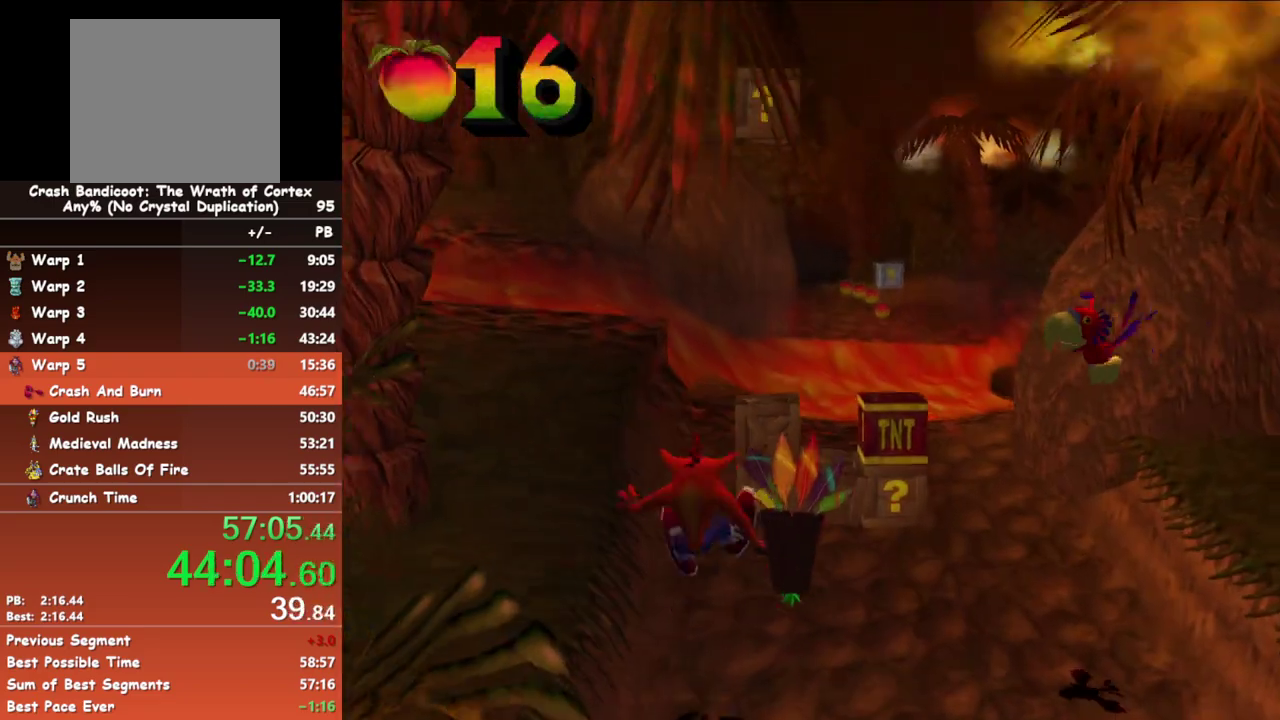
Gameplay with a controller (Xbox layout); each line is a JSON object with the inputs held at the frame after it. "events" lists button and stick changes between this image and that frame as [ms after this image, input, new state], when the widget could be followed in between. Not read: R3 right_stick.
{"buttons": [], "left_stick": "up", "events": [[133, "B", "down"], [350, "B", "up"]]}
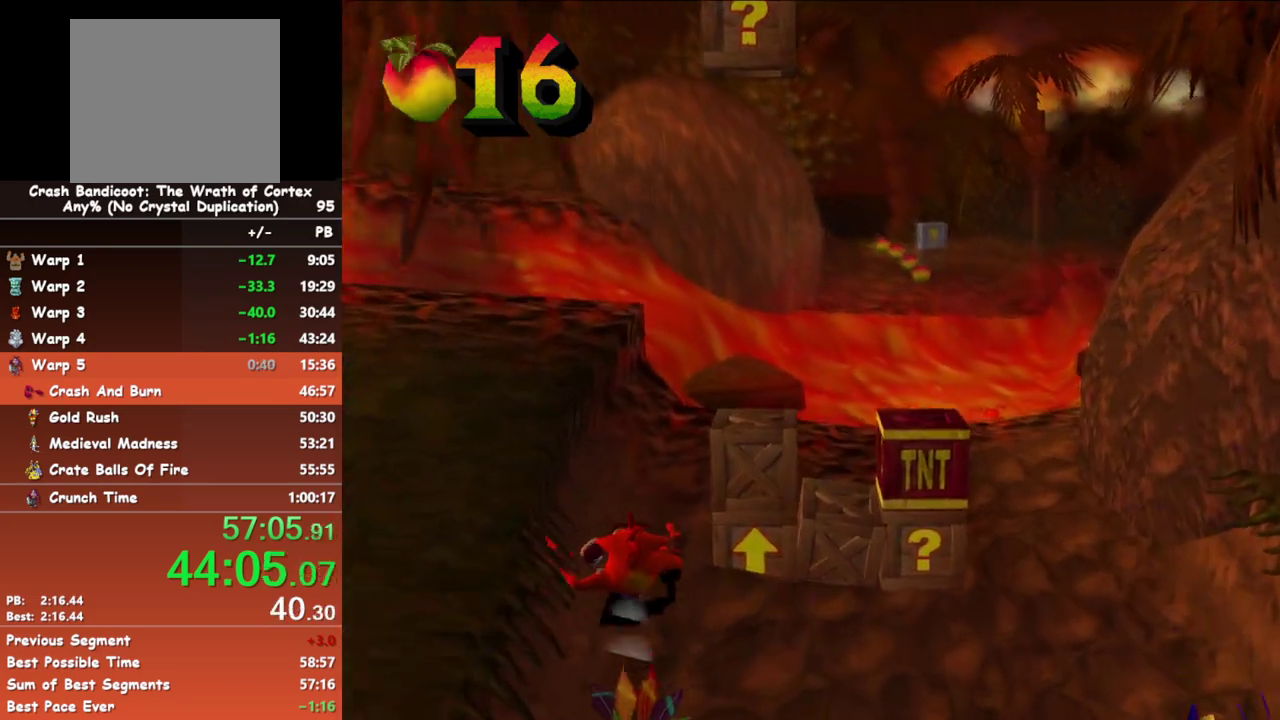
{"buttons": ["A"], "left_stick": "up", "events": [[167, "B", "down"], [350, "B", "up"], [433, "A", "down"]]}
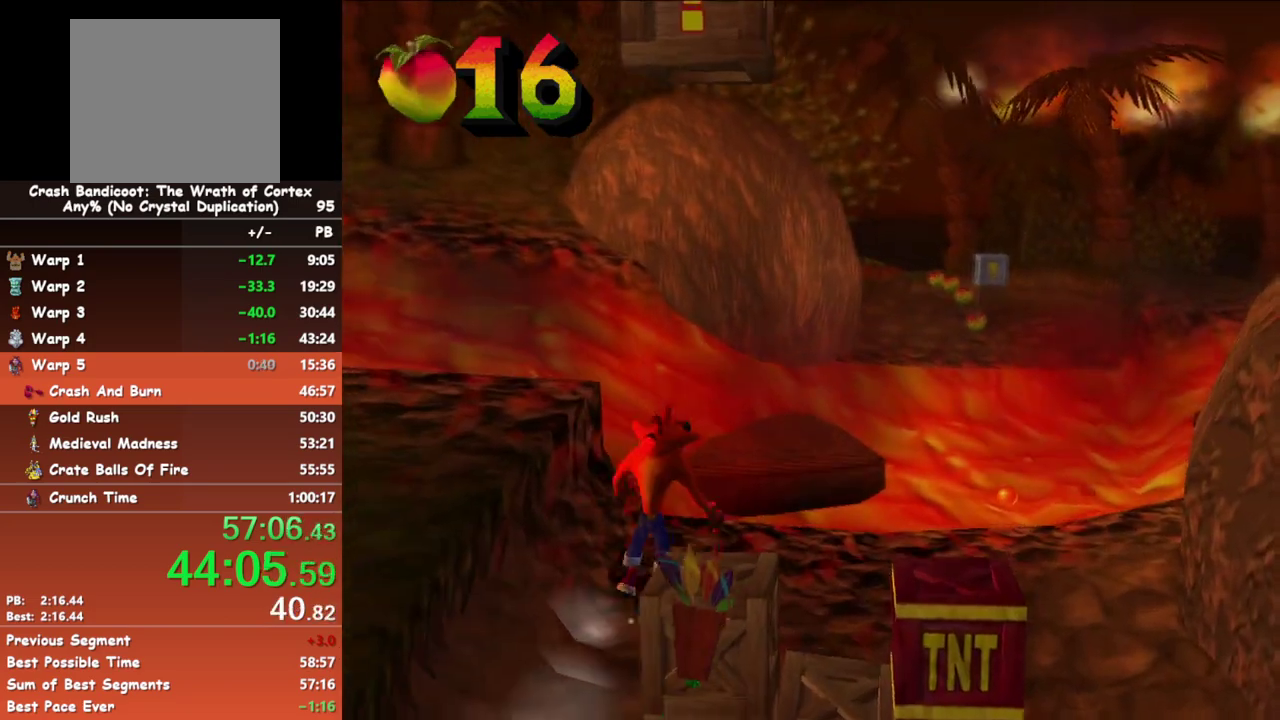
{"buttons": [], "left_stick": "up-right", "events": [[217, "A", "up"], [417, "A", "down"], [450, "left_stick", "up-right"], [500, "A", "up"]]}
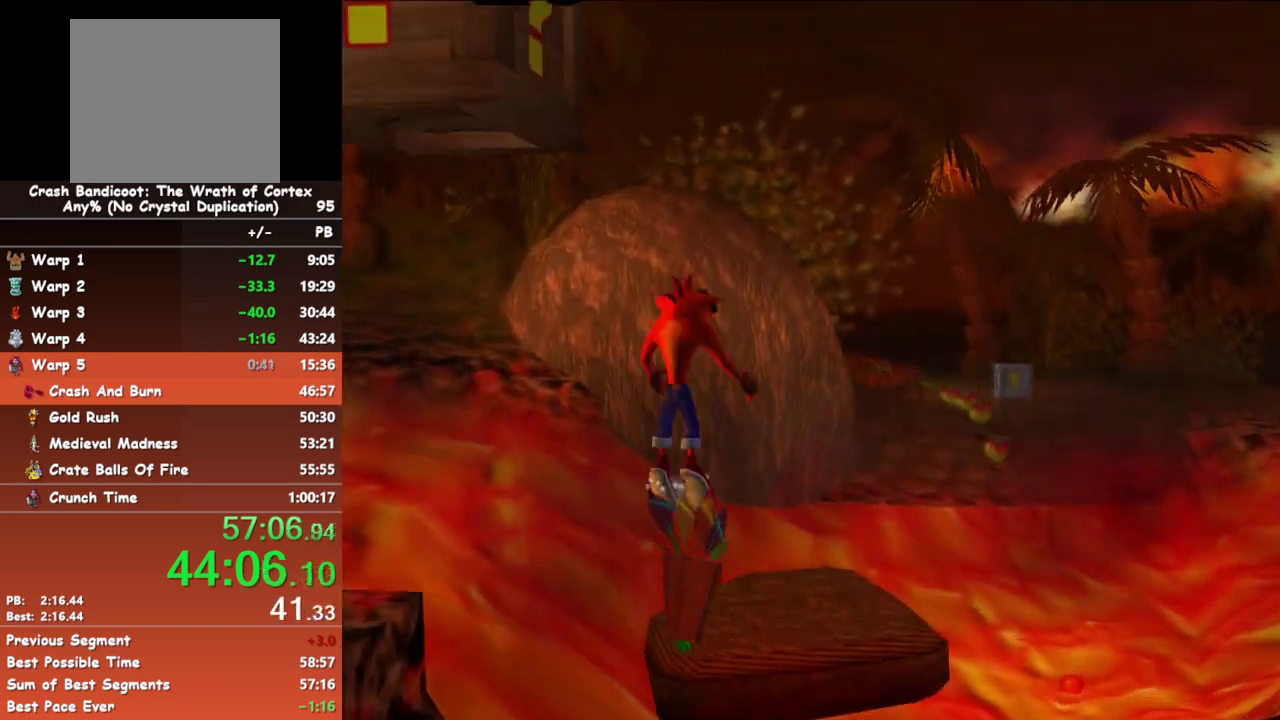
{"buttons": [], "left_stick": "up-right", "events": []}
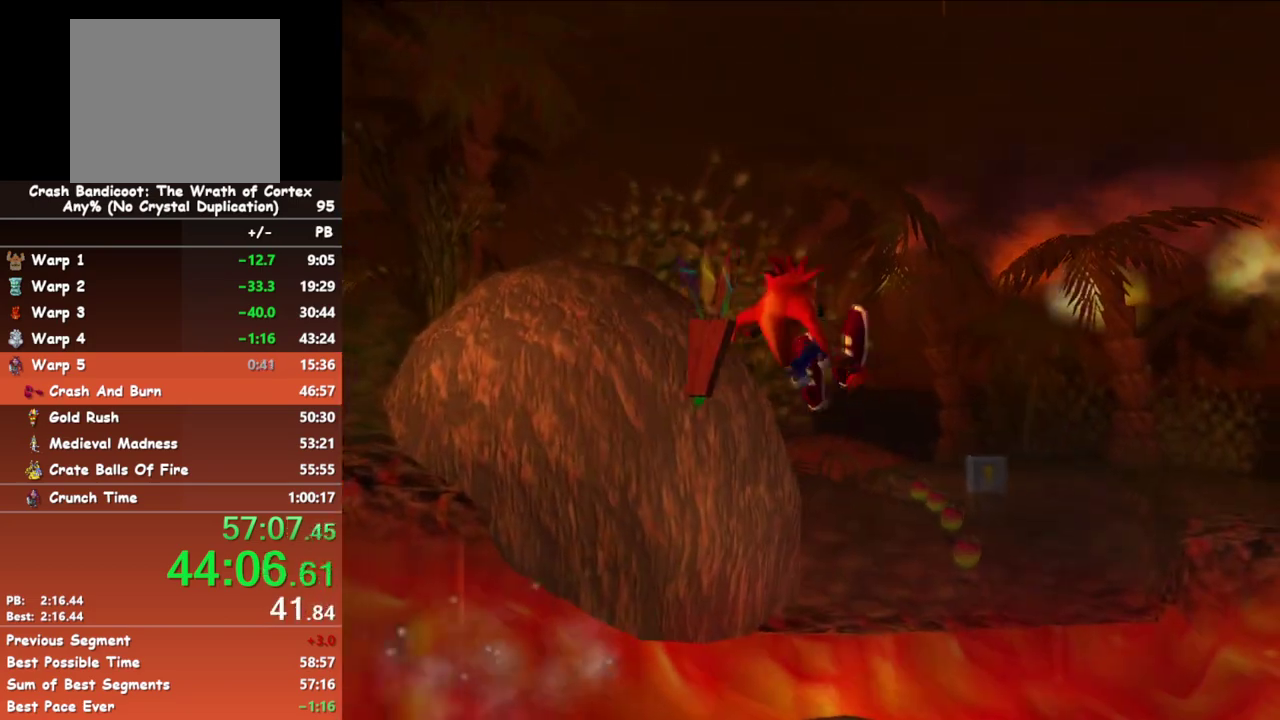
{"buttons": ["A"], "left_stick": "up", "events": [[183, "left_stick", "up"], [333, "B", "down"], [450, "A", "down"], [467, "B", "up"]]}
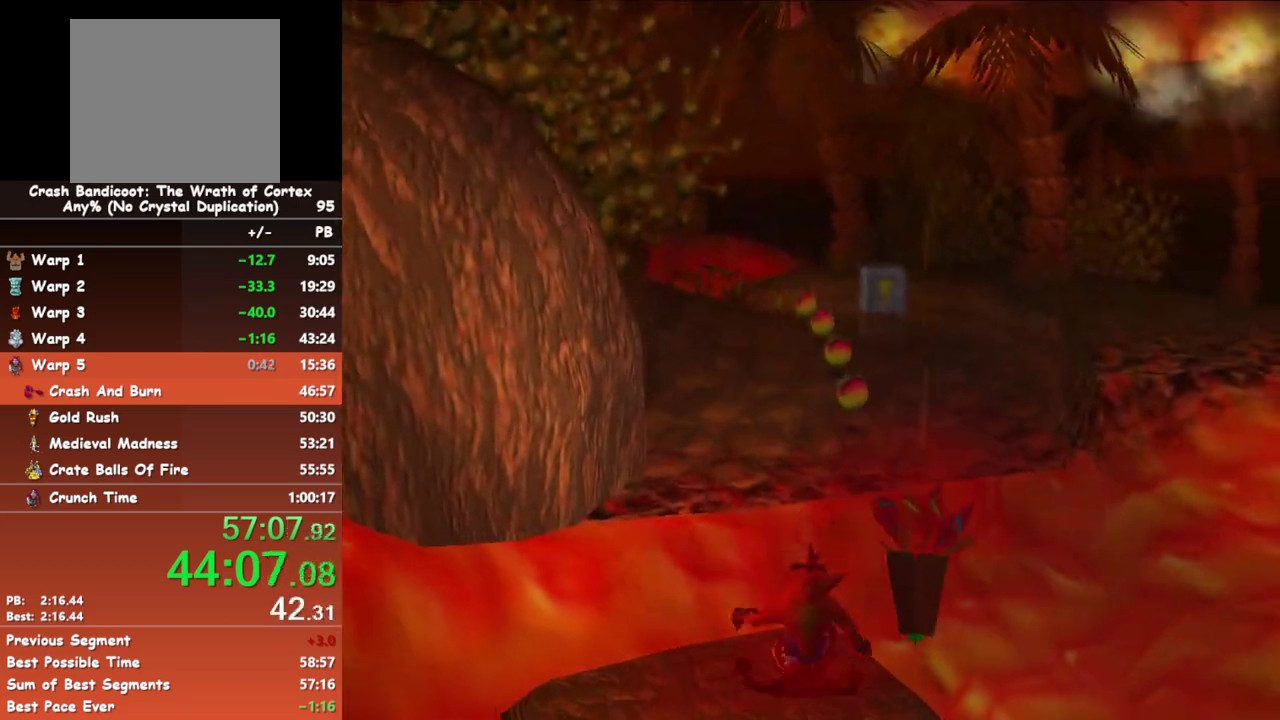
{"buttons": [], "left_stick": "up", "events": [[183, "A", "up"]]}
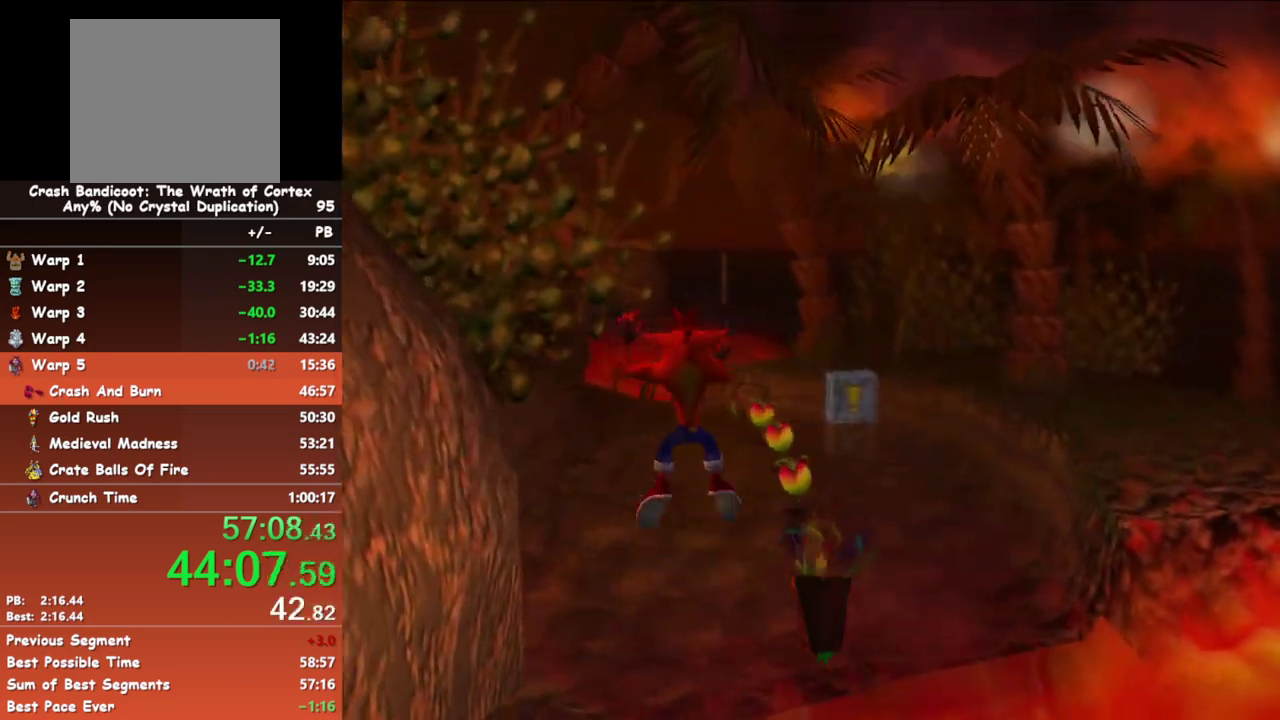
{"buttons": [], "left_stick": "up", "events": []}
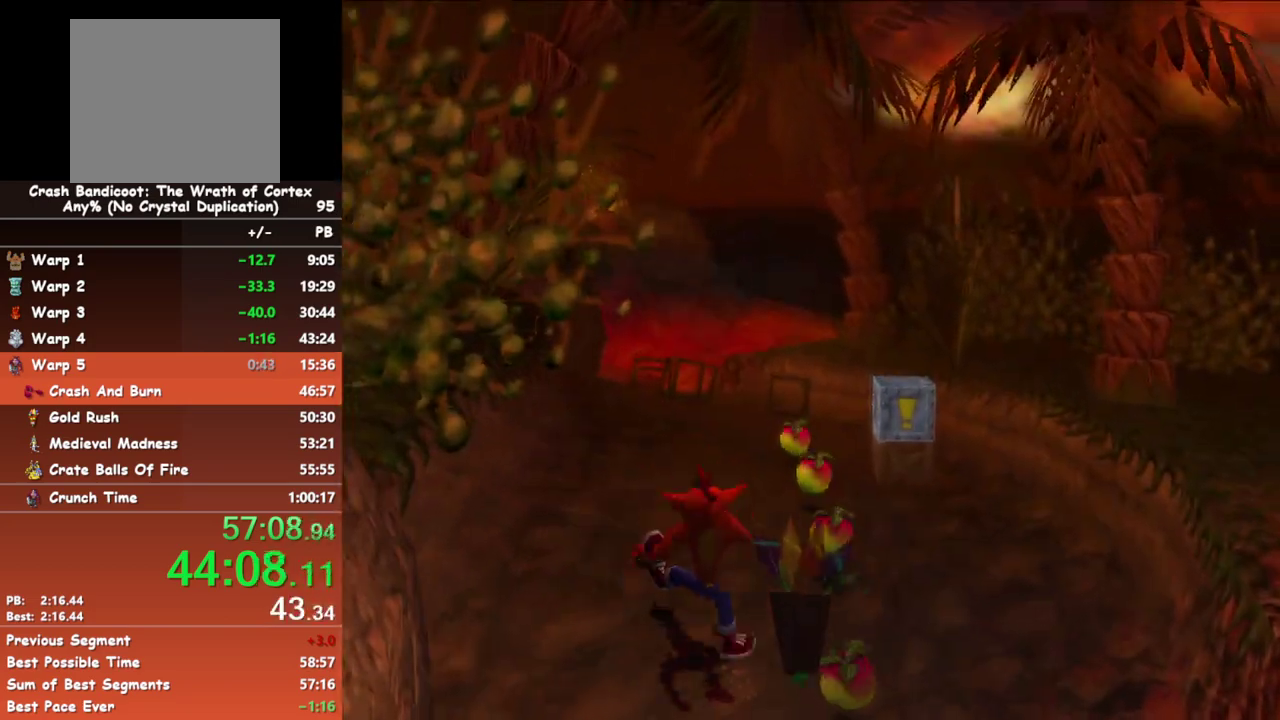
{"buttons": [], "left_stick": "up", "events": [[33, "B", "down"], [133, "B", "up"]]}
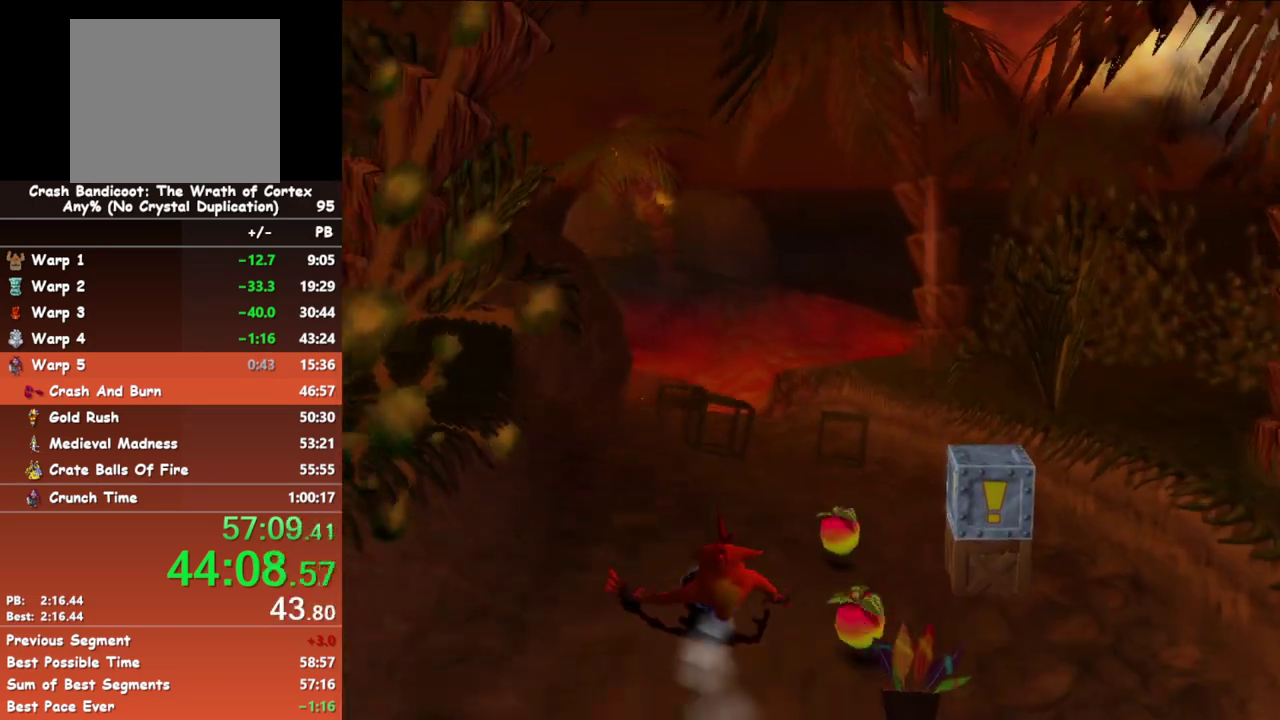
{"buttons": [], "left_stick": "up", "events": [[50, "B", "down"], [167, "B", "up"]]}
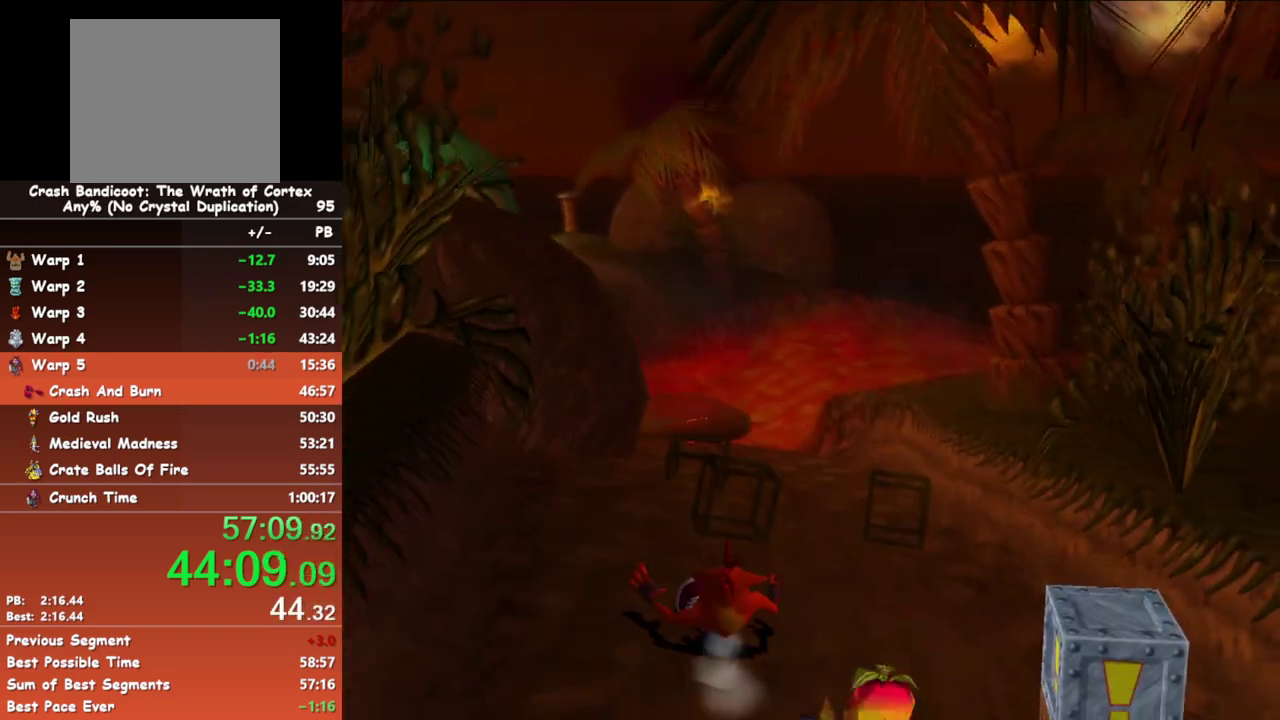
{"buttons": [], "left_stick": "up", "events": [[67, "B", "down"], [217, "B", "up"]]}
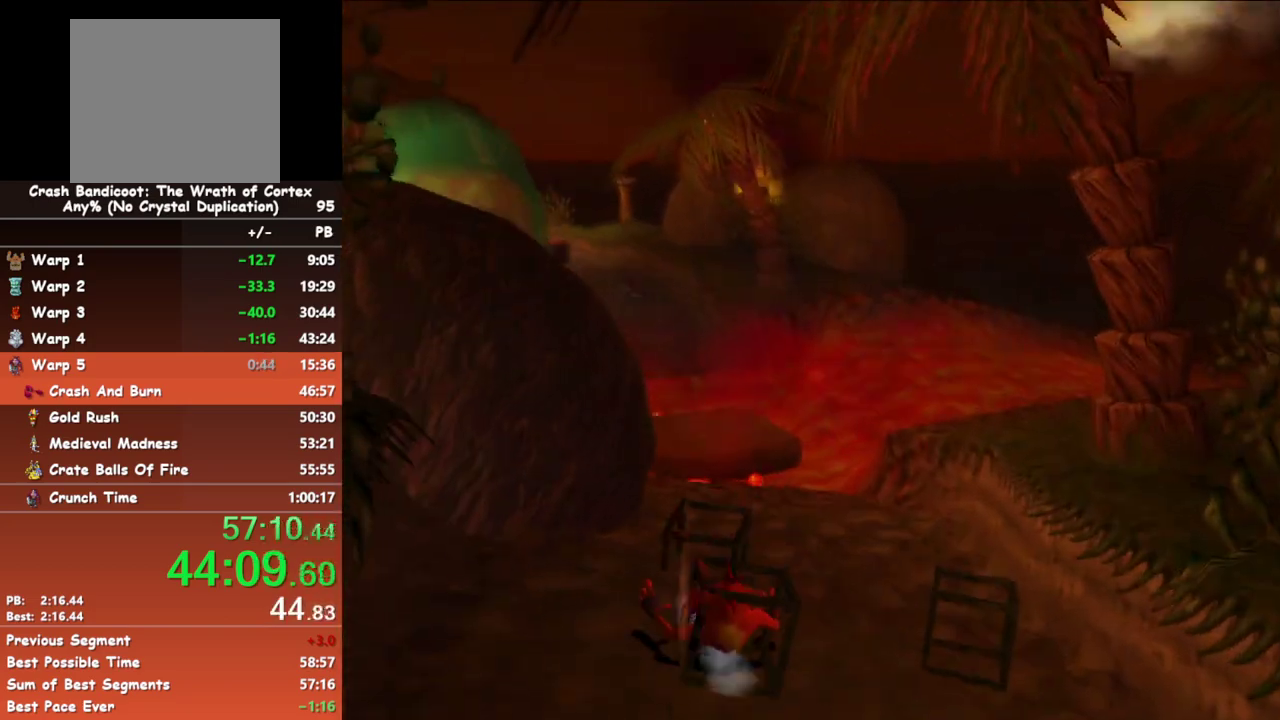
{"buttons": [], "left_stick": "up", "events": [[117, "B", "down"], [267, "B", "up"]]}
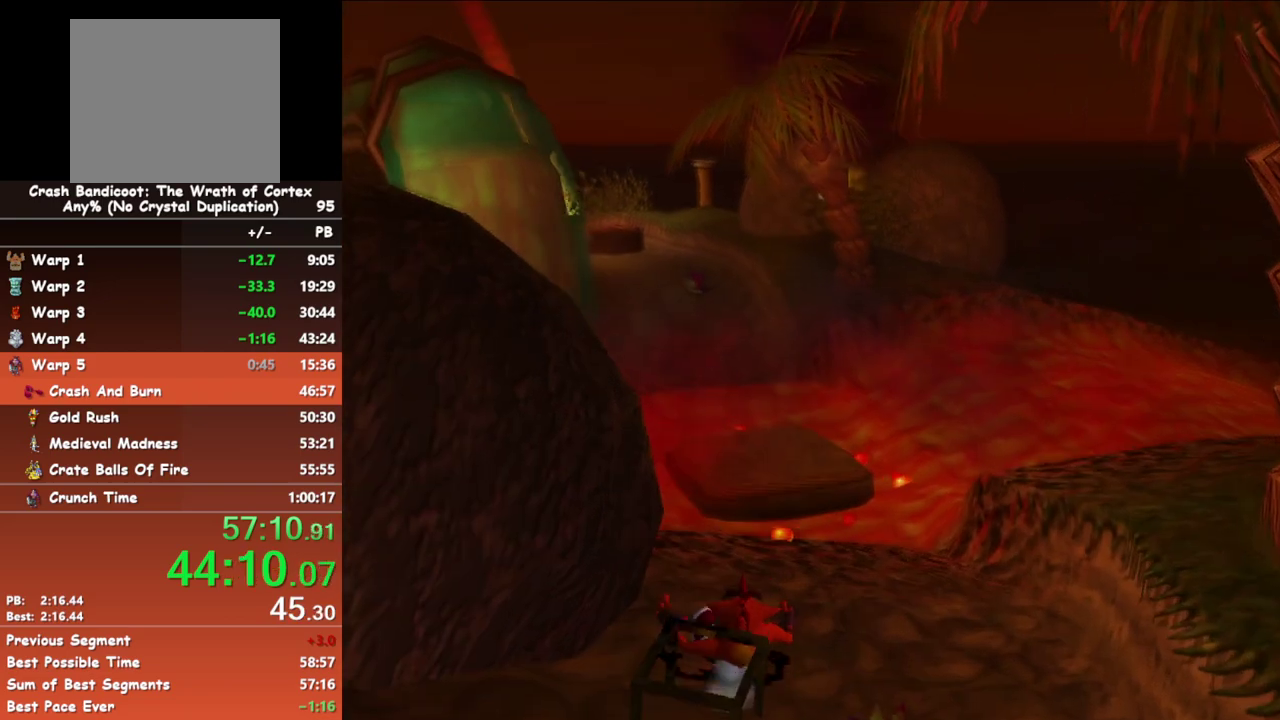
{"buttons": [], "left_stick": "up", "events": [[183, "B", "down"], [317, "A", "down"], [350, "B", "up"], [467, "A", "up"]]}
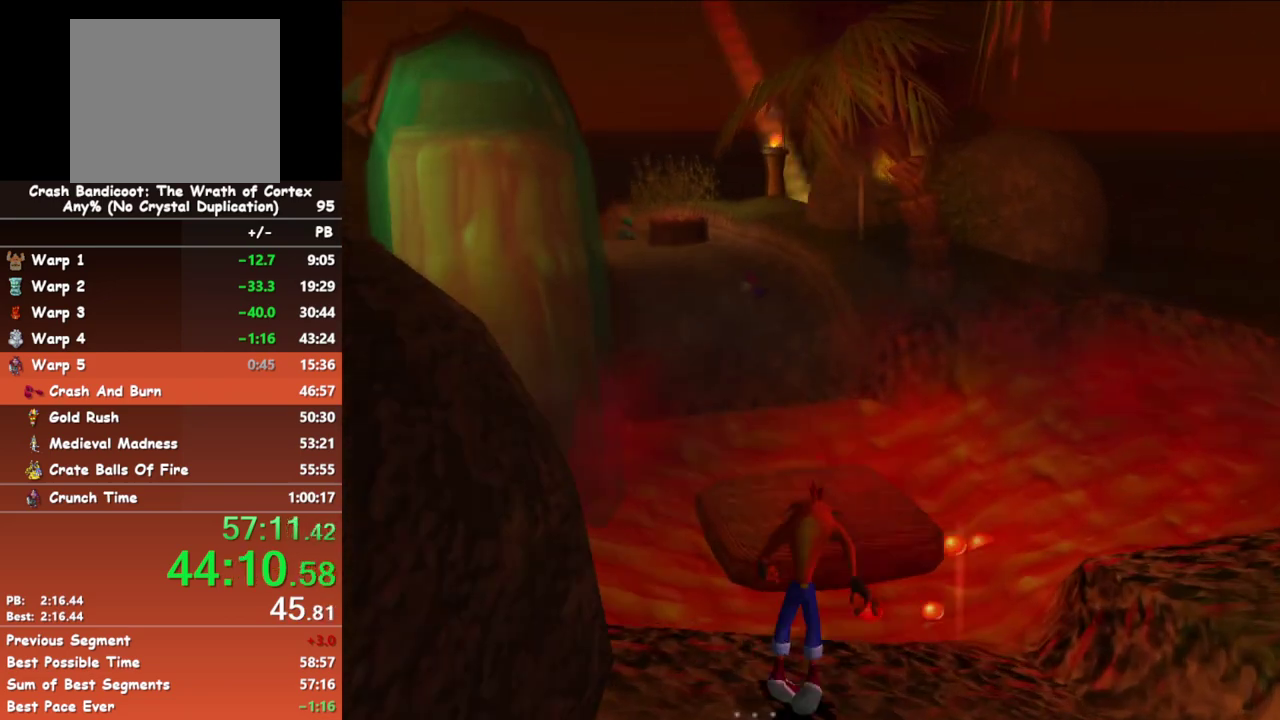
{"buttons": [], "left_stick": "up", "events": []}
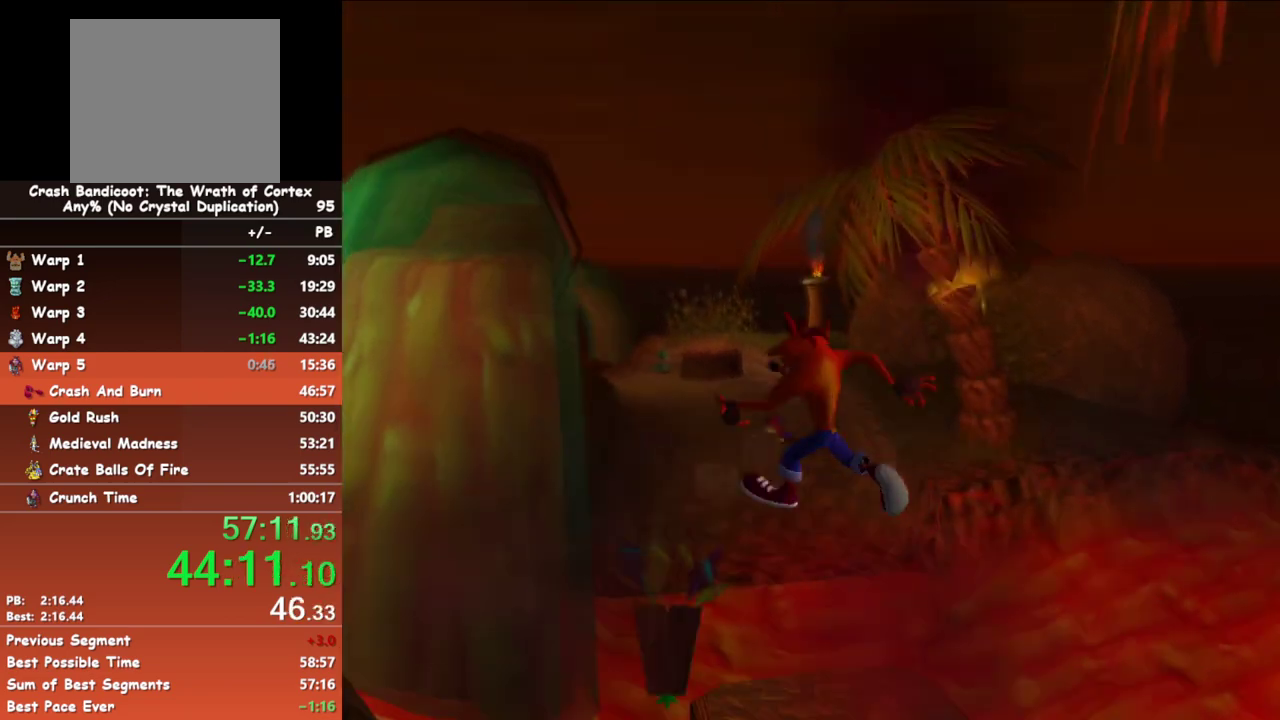
{"buttons": [], "left_stick": "up", "events": []}
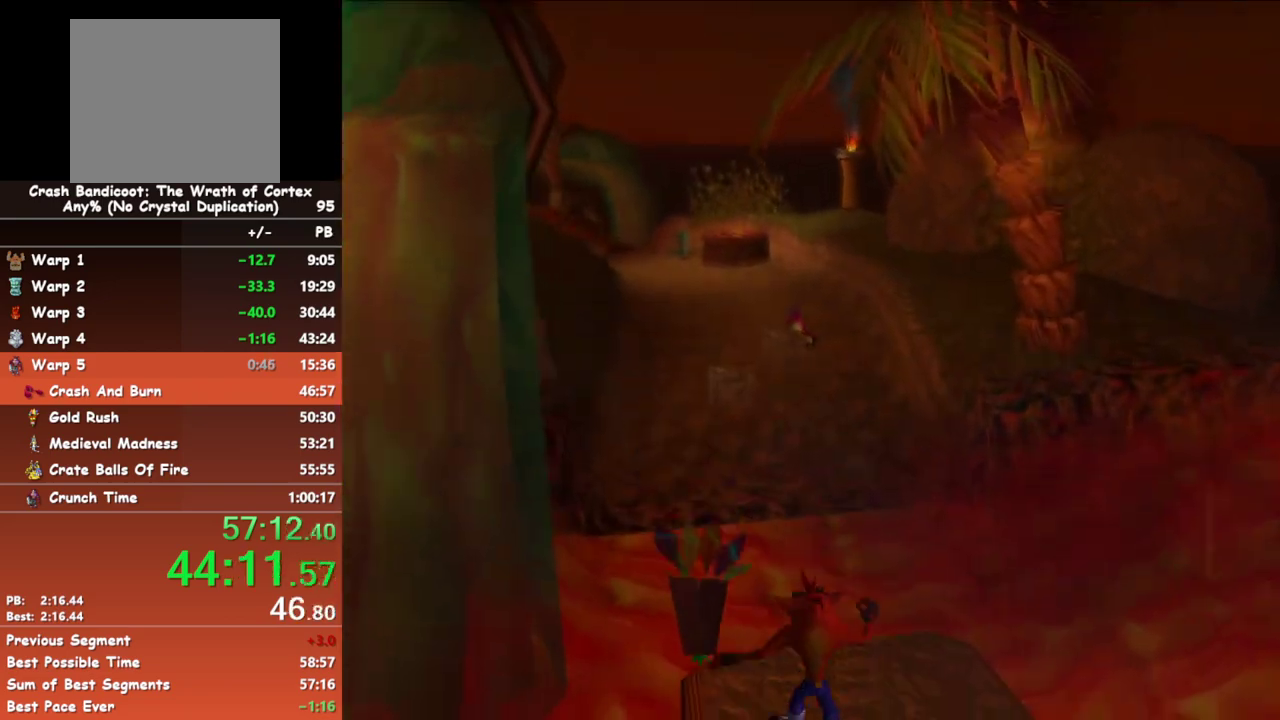
{"buttons": [], "left_stick": "up", "events": [[17, "B", "down"], [217, "A", "down"], [233, "B", "up"], [500, "A", "up"]]}
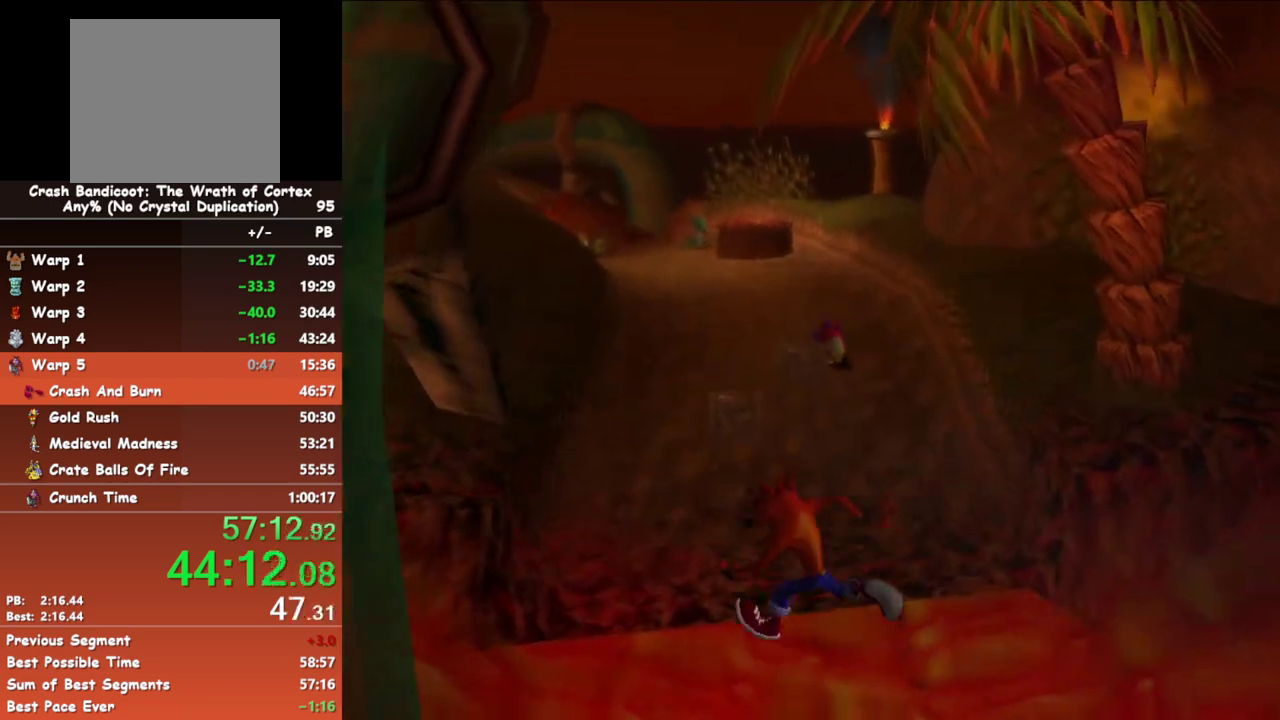
{"buttons": [], "left_stick": "up", "events": []}
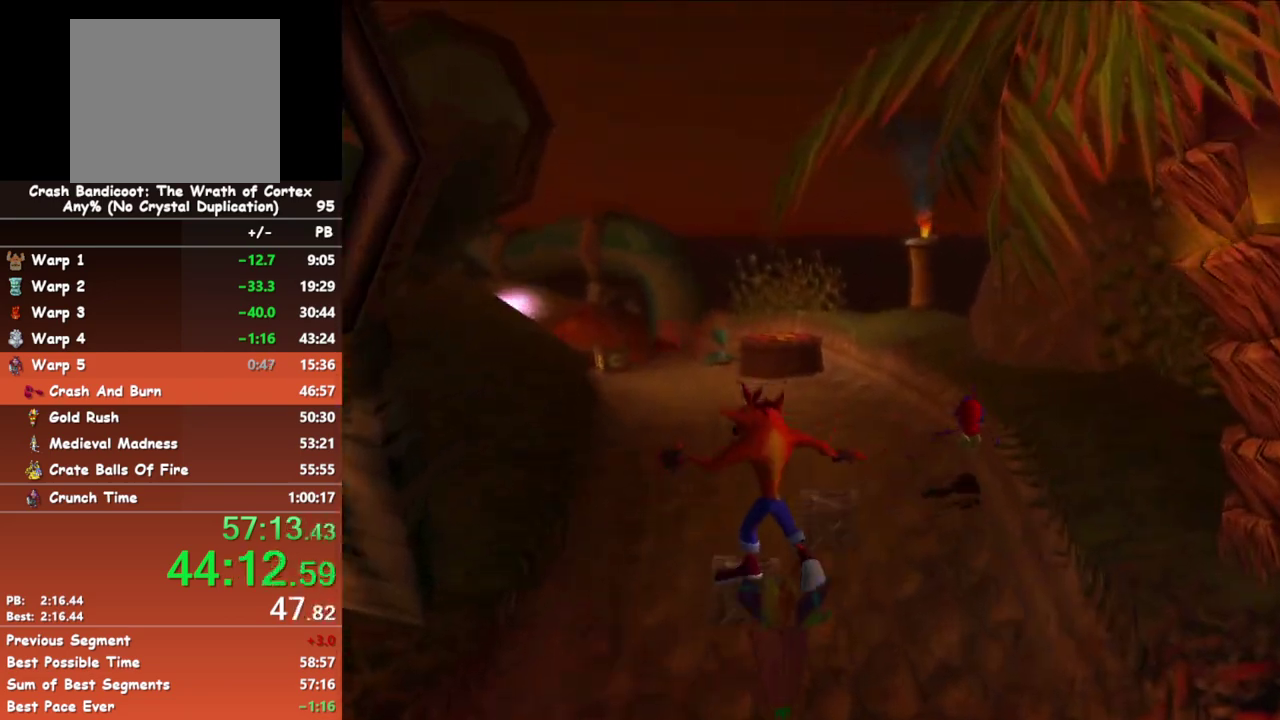
{"buttons": [], "left_stick": "up", "events": [[283, "B", "down"], [467, "B", "up"]]}
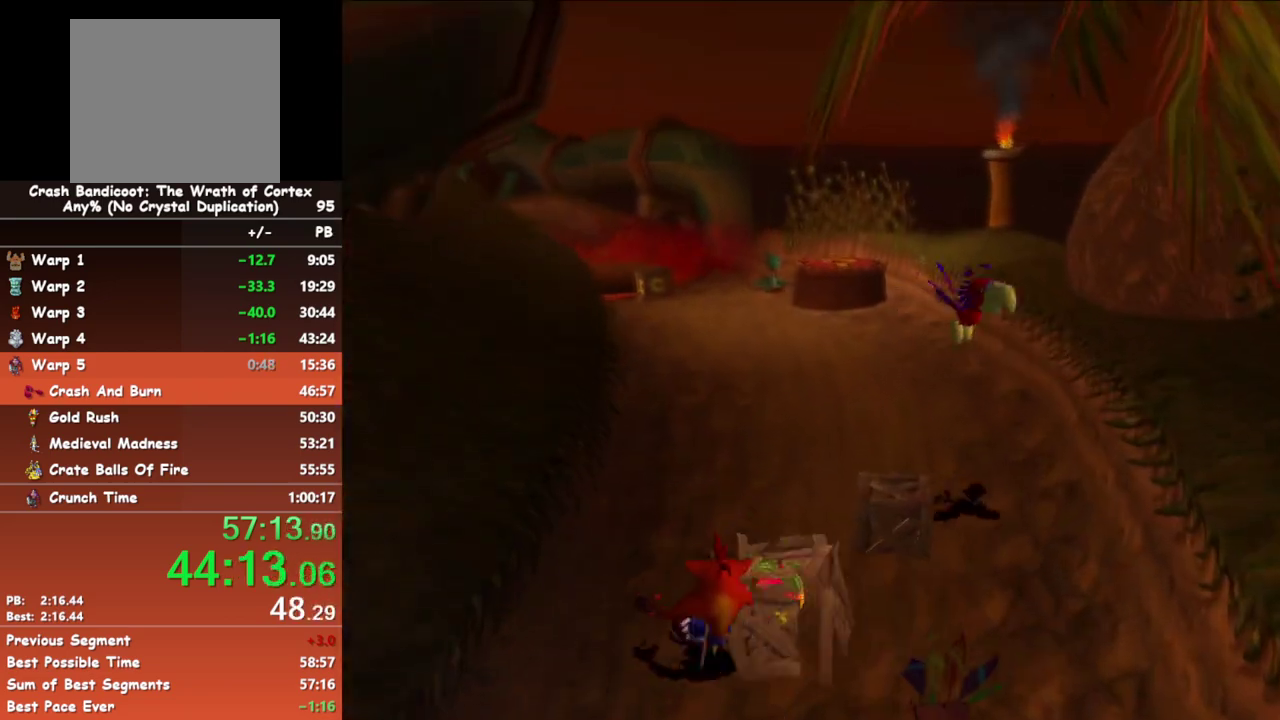
{"buttons": [], "left_stick": "up", "events": [[300, "B", "down"], [433, "B", "up"]]}
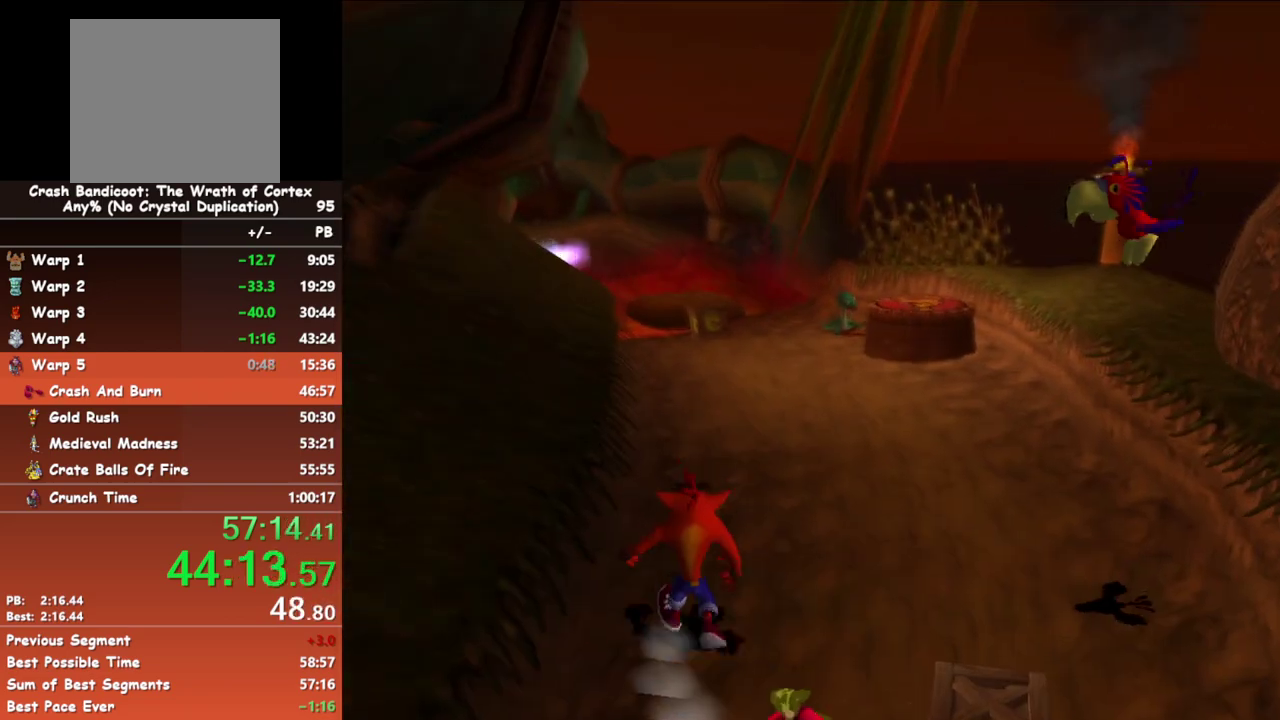
{"buttons": [], "left_stick": "up", "events": [[317, "B", "down"], [467, "B", "up"]]}
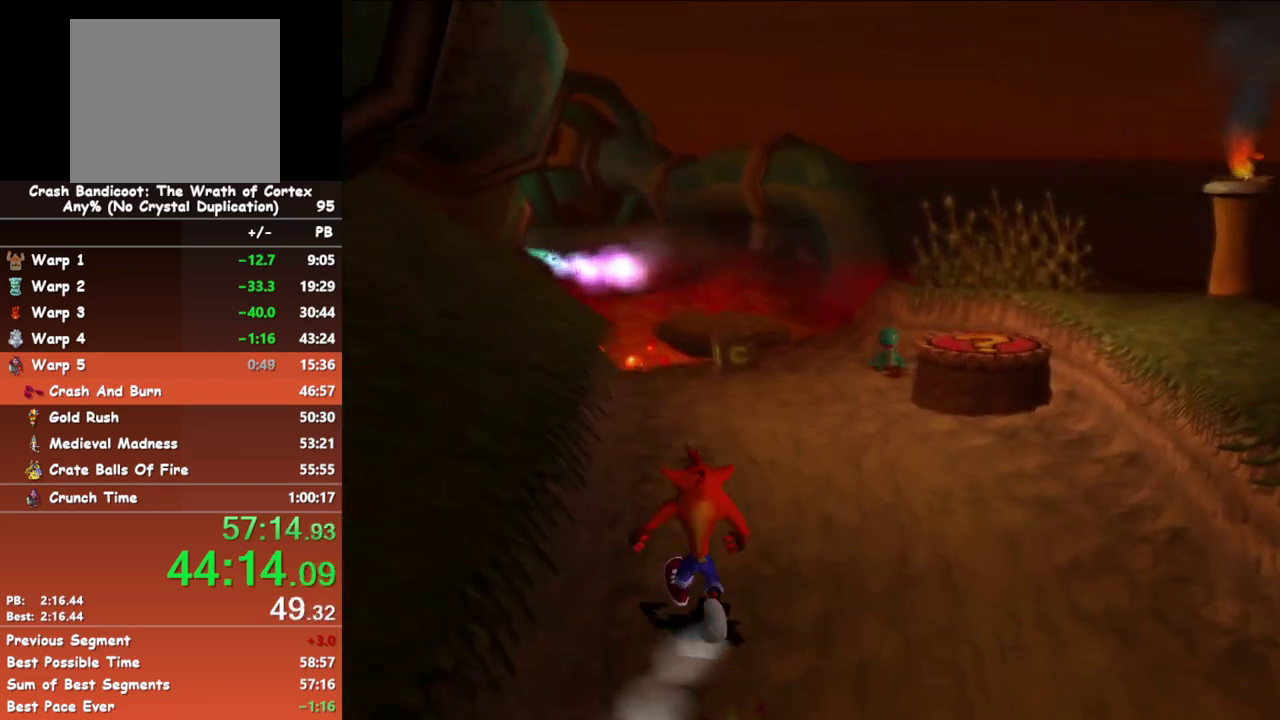
{"buttons": [], "left_stick": "up", "events": [[333, "B", "down"], [467, "B", "up"]]}
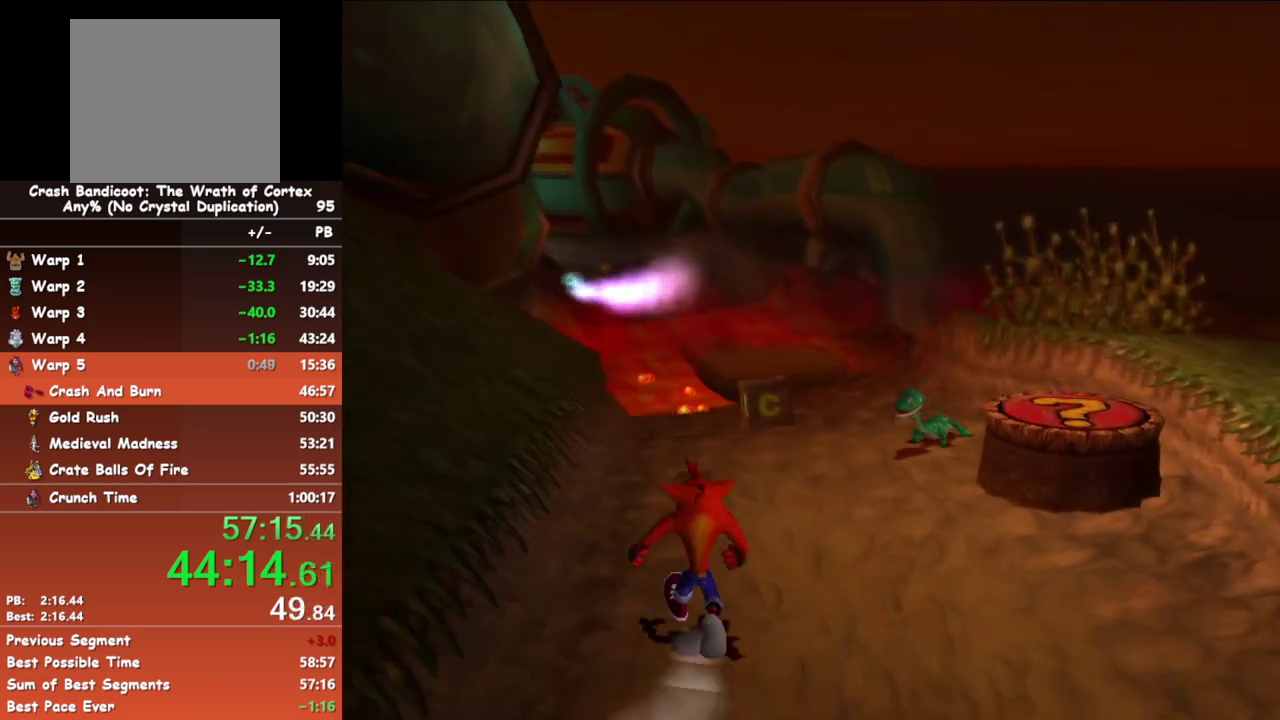
{"buttons": ["B"], "left_stick": "up", "events": [[333, "B", "down"]]}
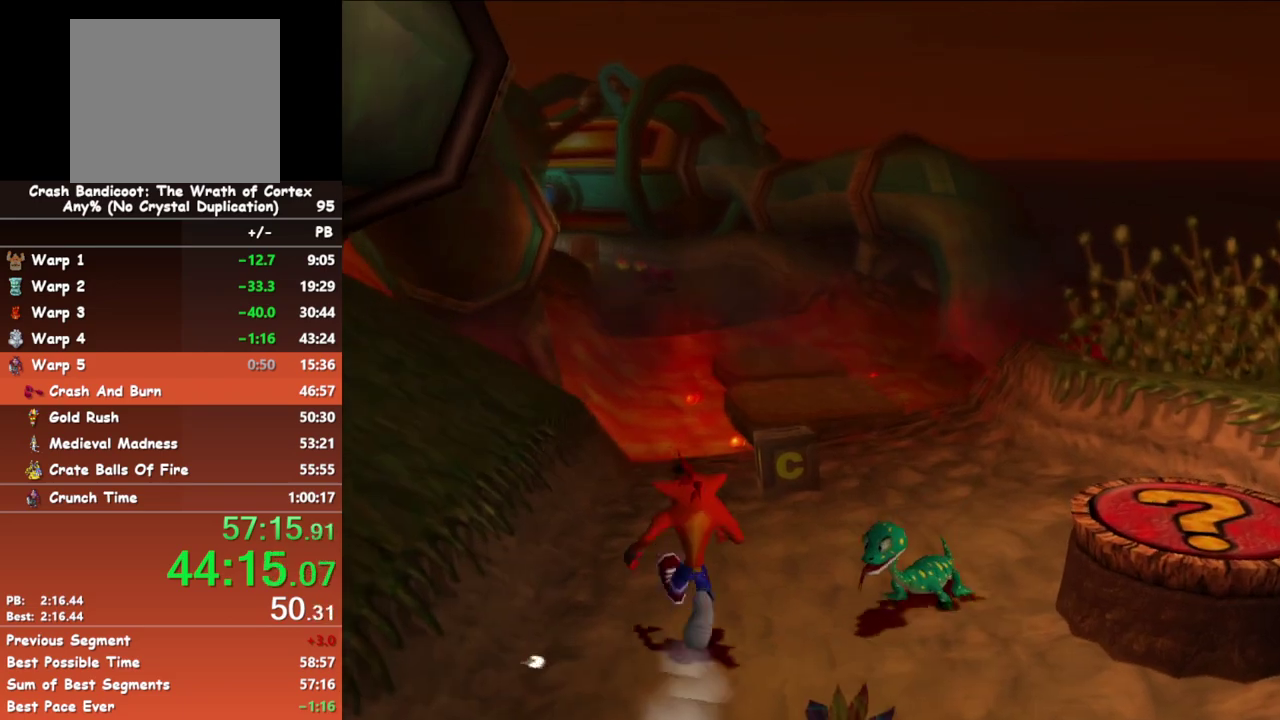
{"buttons": ["B"], "left_stick": "up", "events": [[100, "B", "up"], [367, "B", "down"]]}
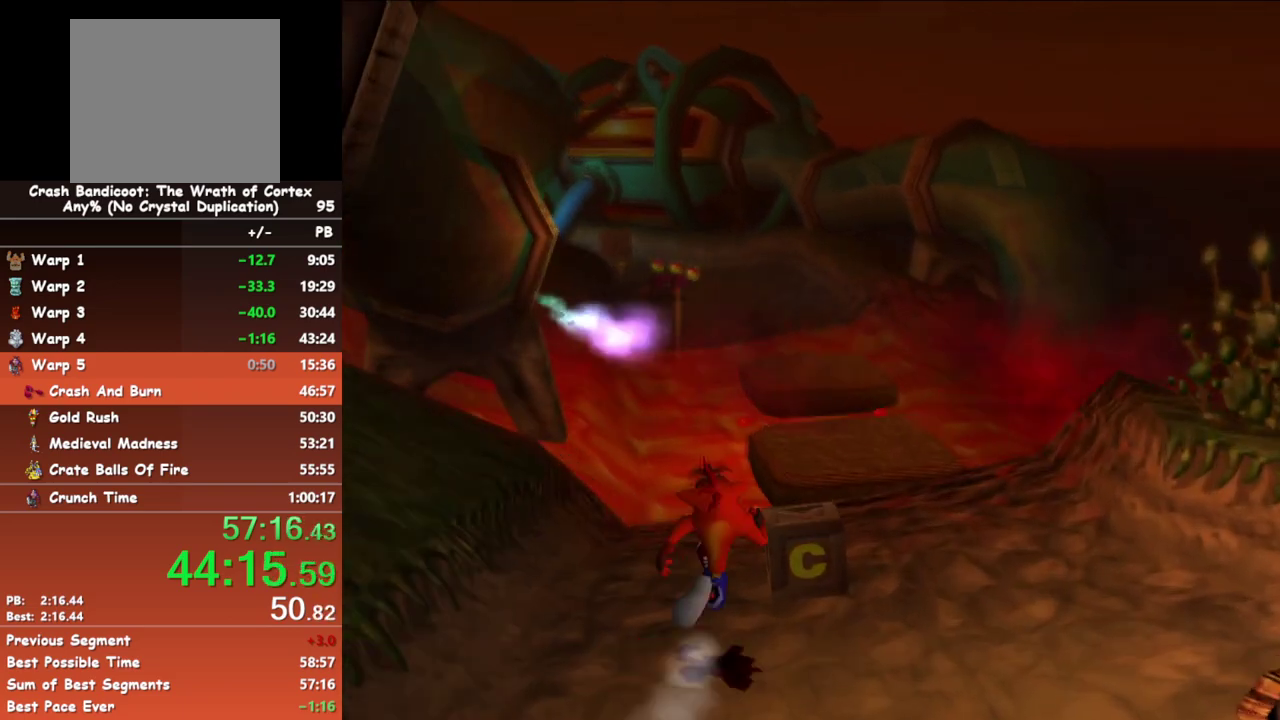
{"buttons": ["B"], "left_stick": "up", "events": [[117, "B", "up"], [450, "B", "down"]]}
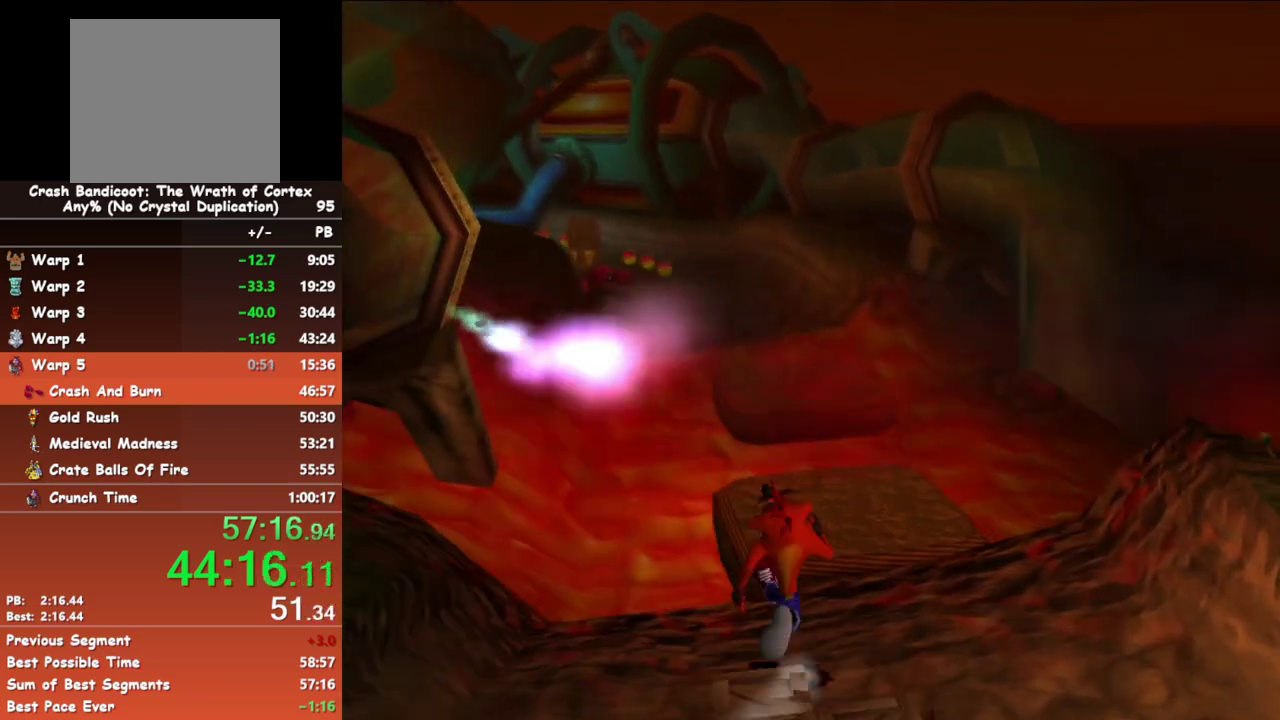
{"buttons": [], "left_stick": "up", "events": [[117, "A", "down"], [117, "B", "up"], [283, "A", "up"]]}
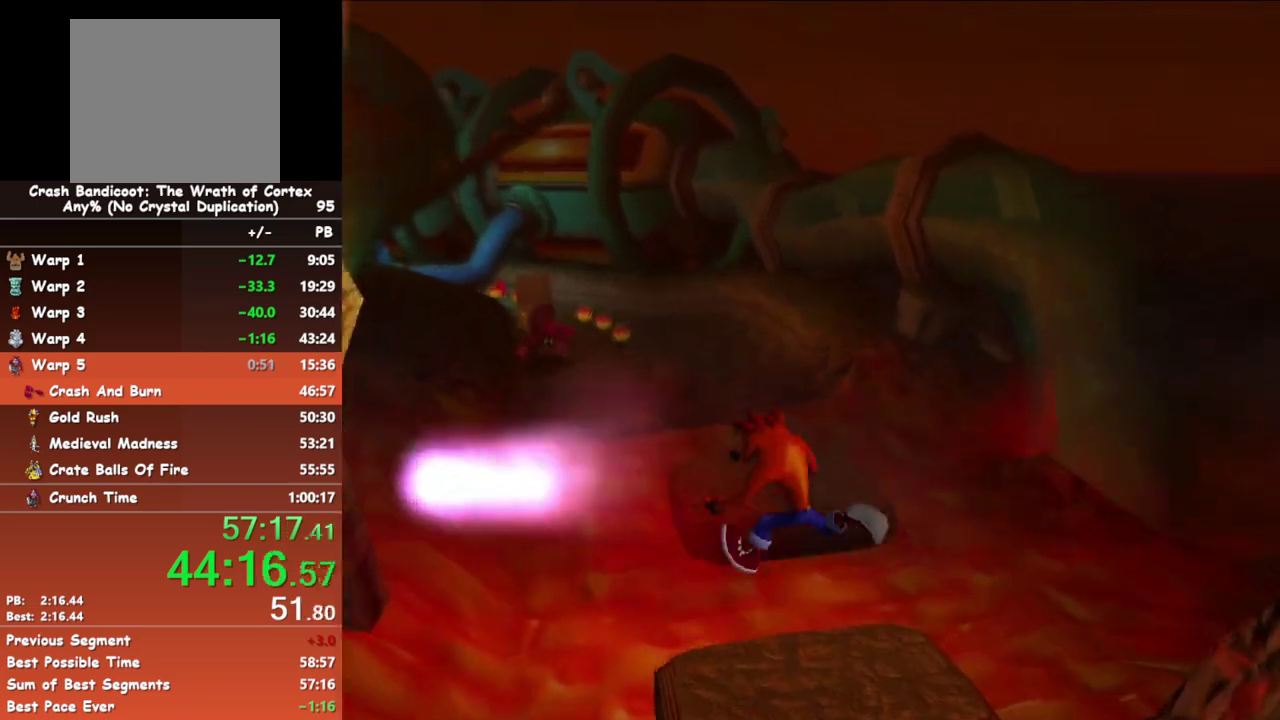
{"buttons": [], "left_stick": "up", "events": [[33, "A", "down"], [150, "A", "up"]]}
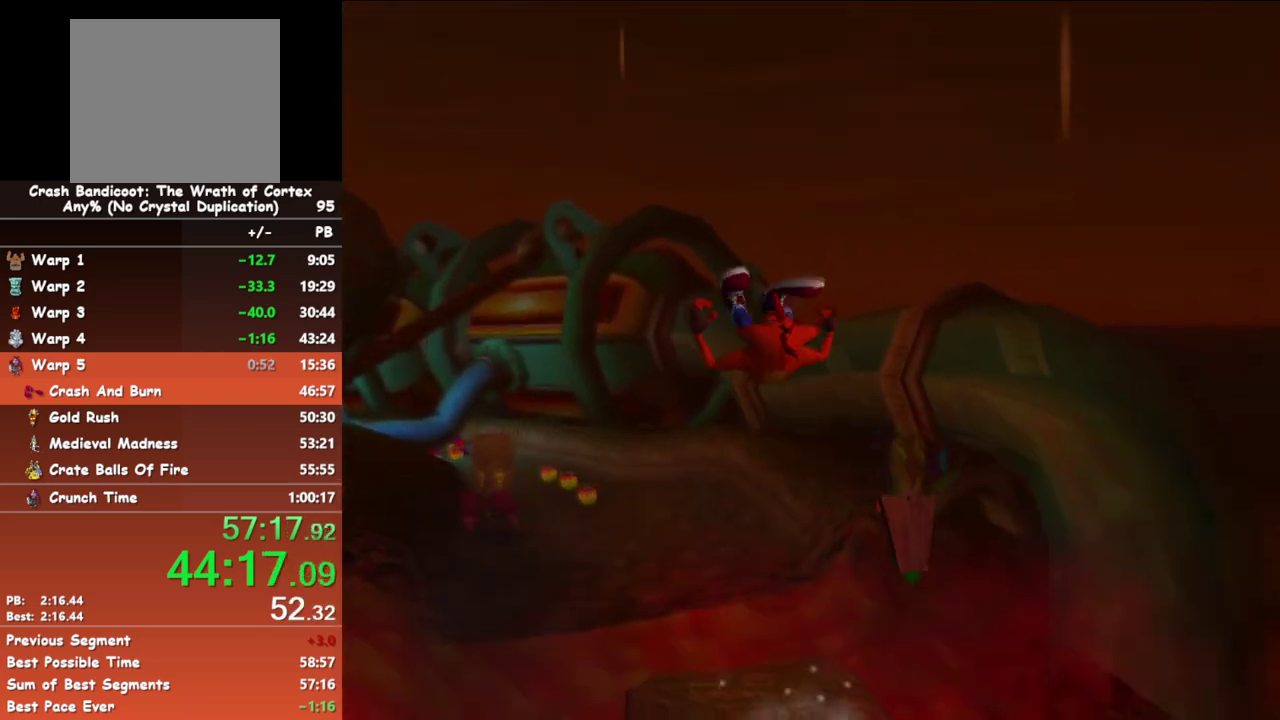
{"buttons": [], "left_stick": "up", "events": []}
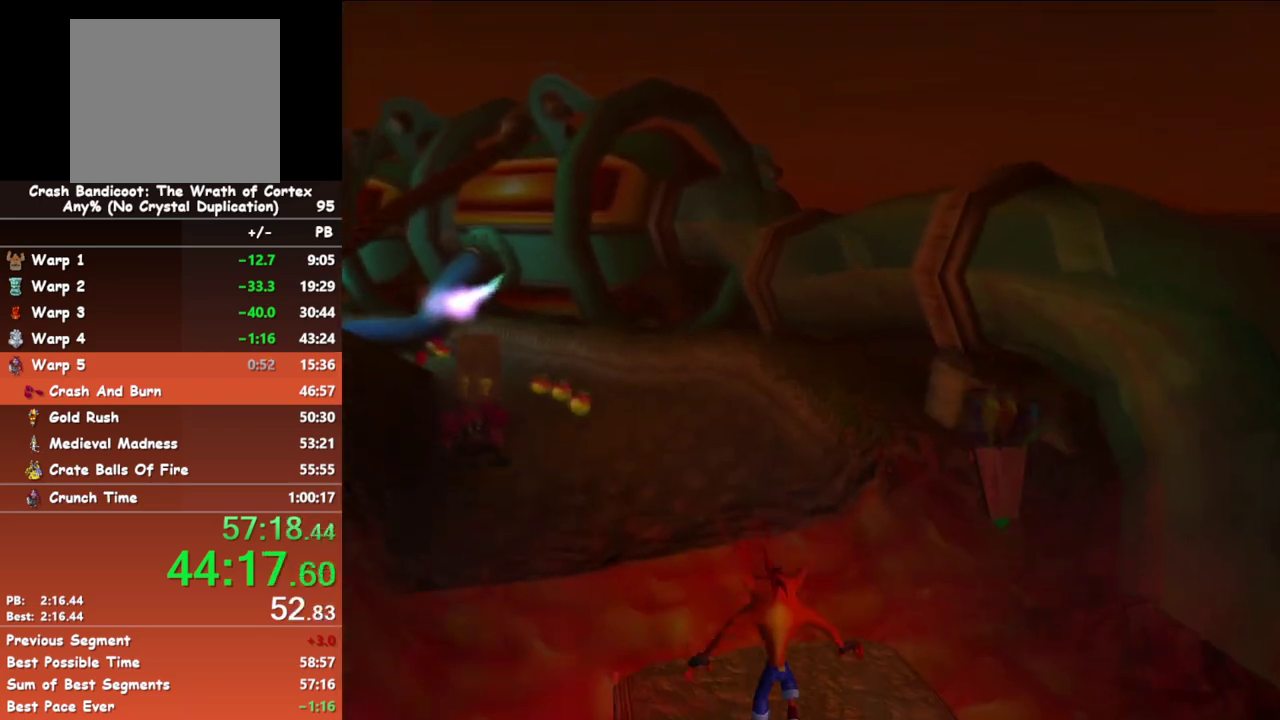
{"buttons": [], "left_stick": "up", "events": [[67, "B", "down"], [233, "A", "down"], [300, "B", "up"], [500, "A", "up"]]}
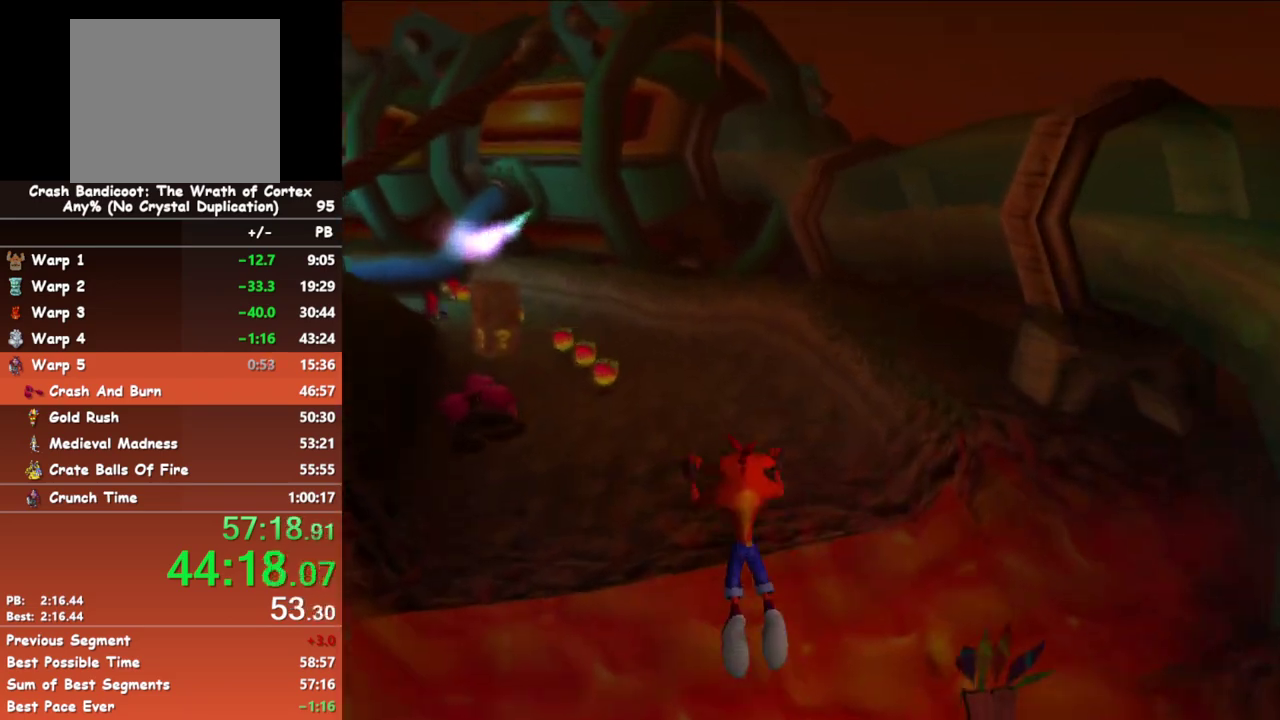
{"buttons": [], "left_stick": "up", "events": [[217, "A", "down"], [283, "A", "up"]]}
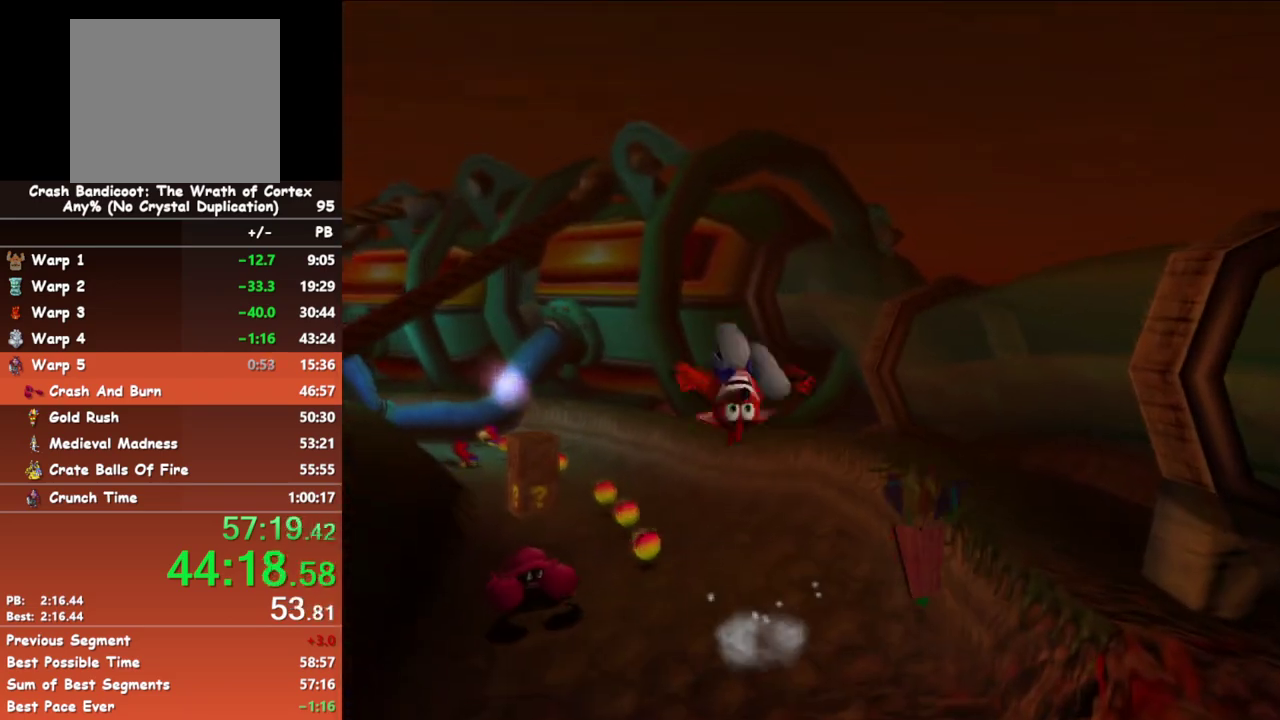
{"buttons": [], "left_stick": "up", "events": []}
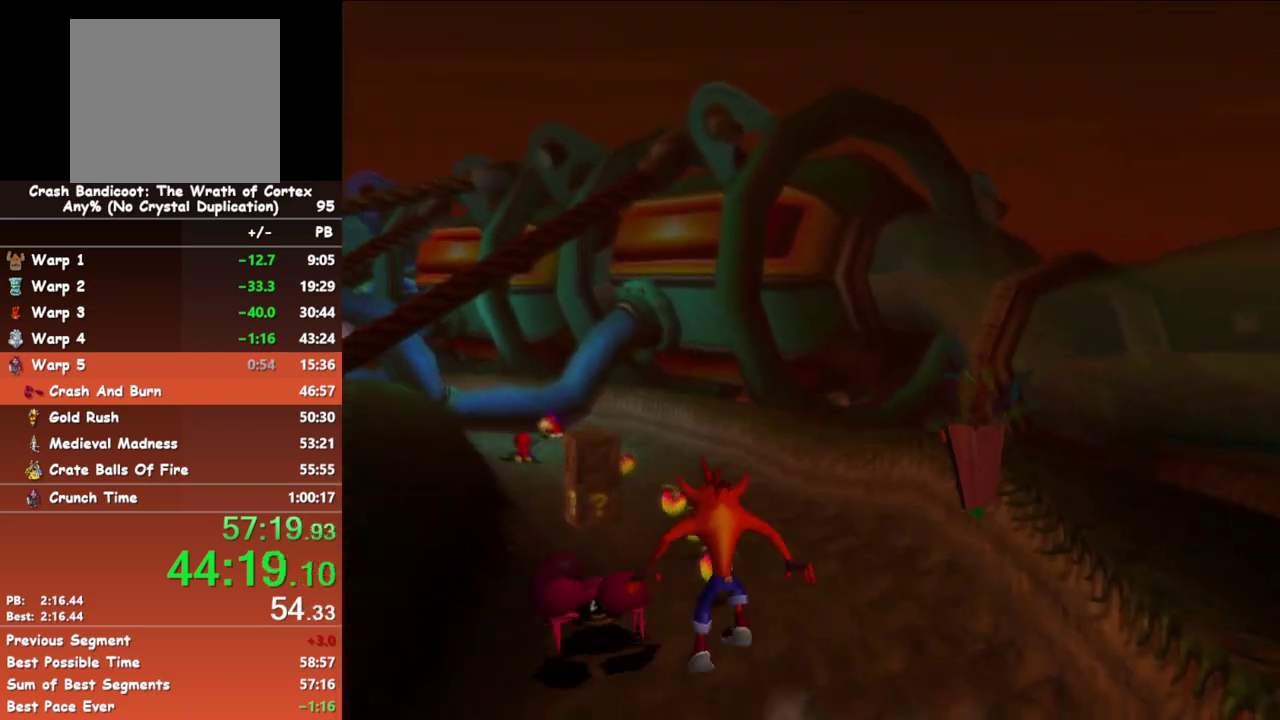
{"buttons": [], "left_stick": "up", "events": [[200, "X", "down"], [300, "X", "up"]]}